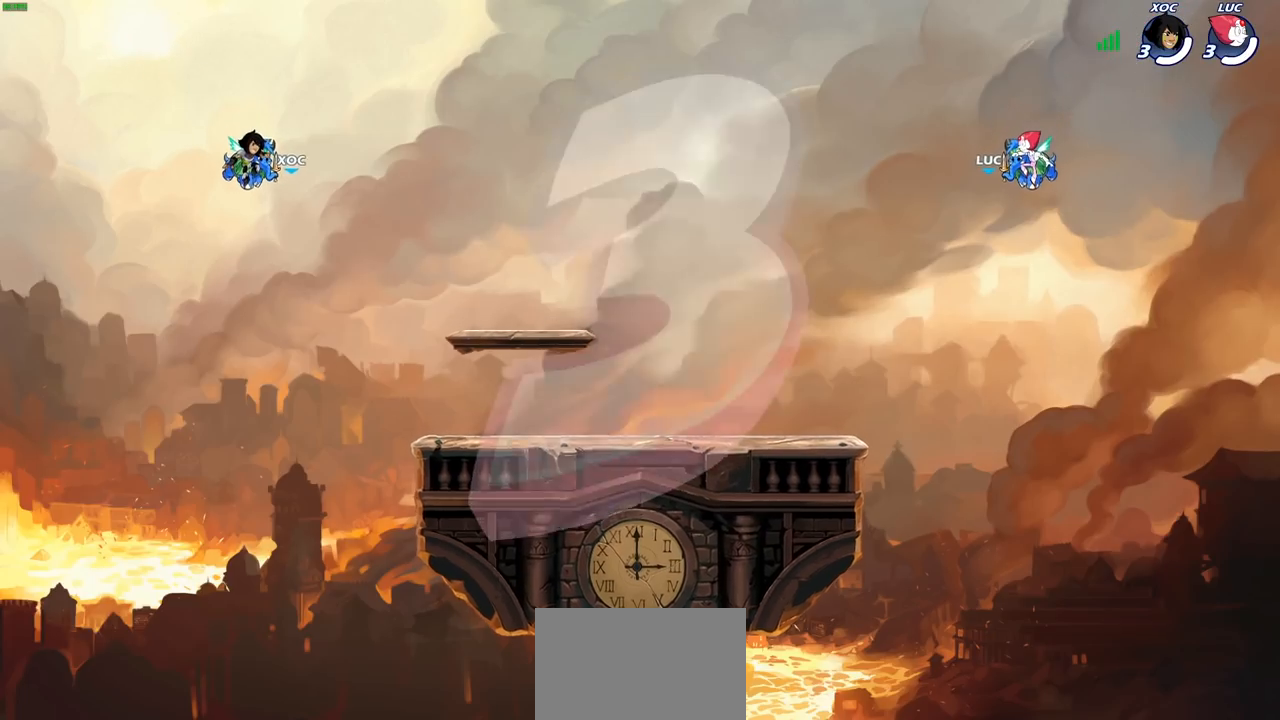
Gameplay with a controller (PlayStation layout); each line is a JSON object with the inputs held at the frame after it. "events" lists button and stick changes between this image and that frame as [ms after this image, input, new state], when the widget could be followed in between.
{"buttons": [], "left_stick": "center", "right_stick": "center", "events": [[117, "SELECT", "down"], [483, "SELECT", "up"]]}
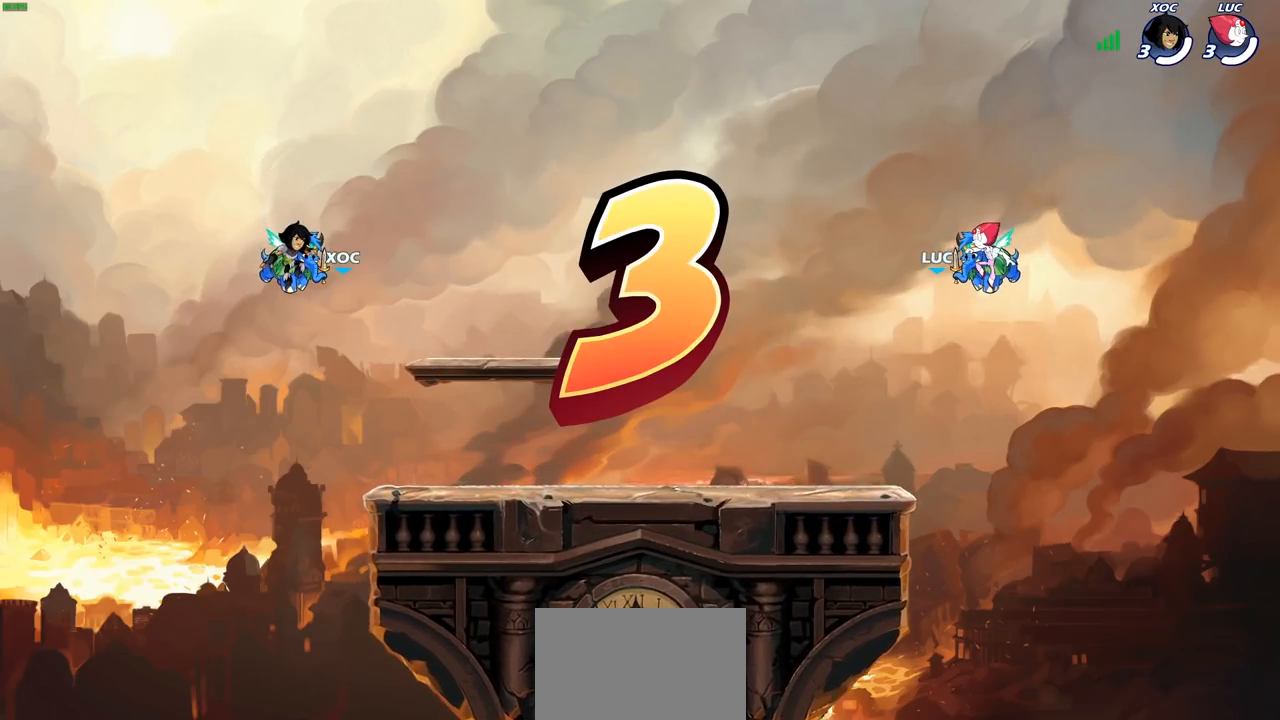
{"buttons": [], "left_stick": "center", "right_stick": "center", "events": [[167, "SELECT", "down"], [350, "SELECT", "up"]]}
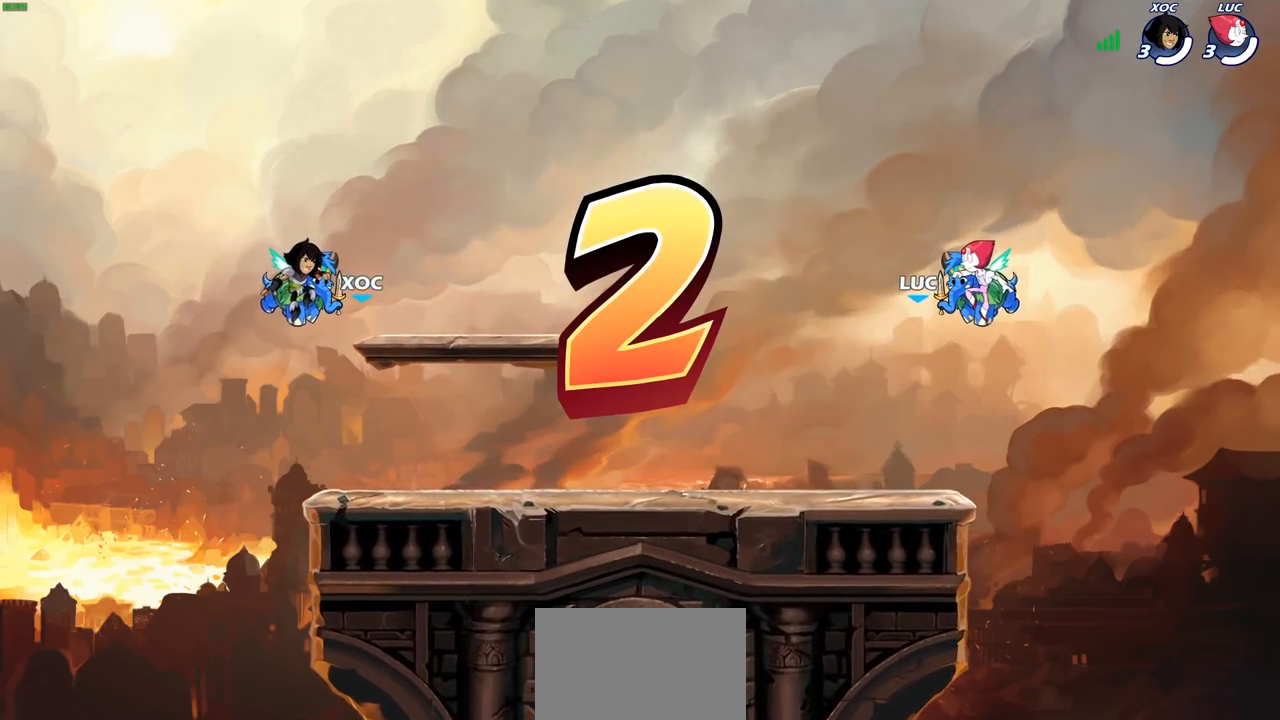
{"buttons": [], "left_stick": "center", "right_stick": "center", "events": [[83, "SELECT", "down"], [250, "SELECT", "up"]]}
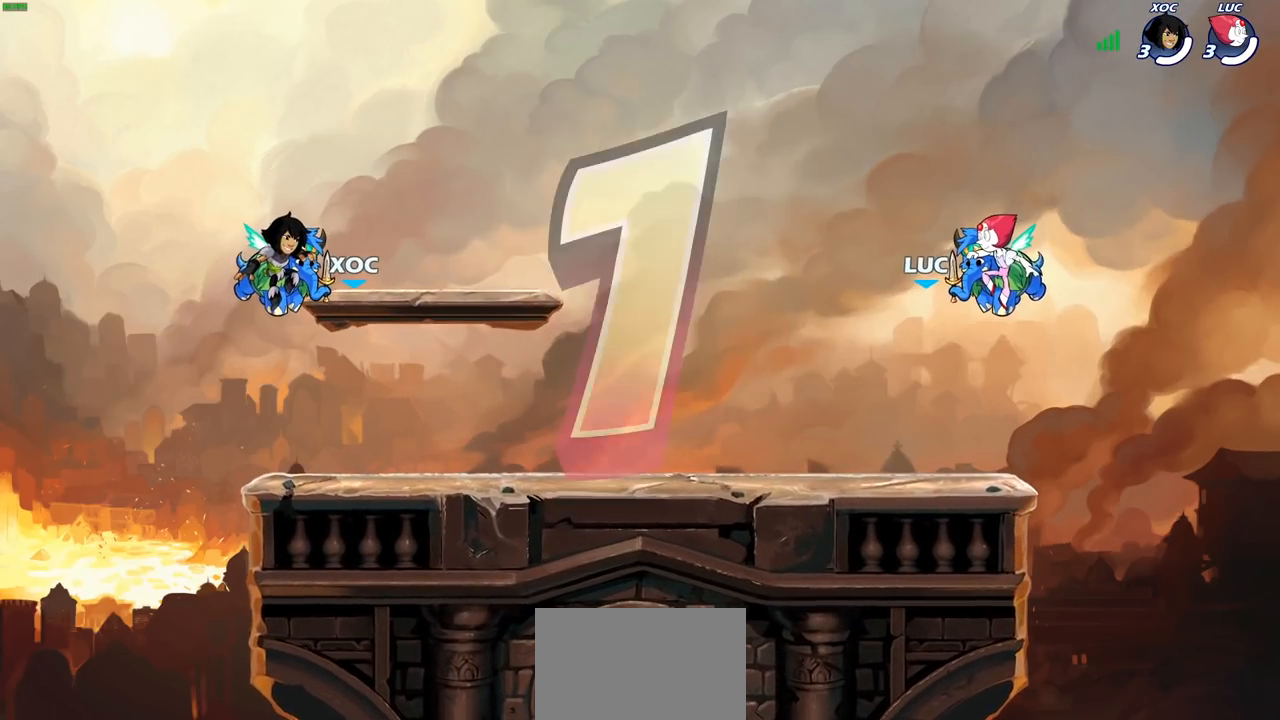
{"buttons": [], "left_stick": "center", "right_stick": "center", "events": []}
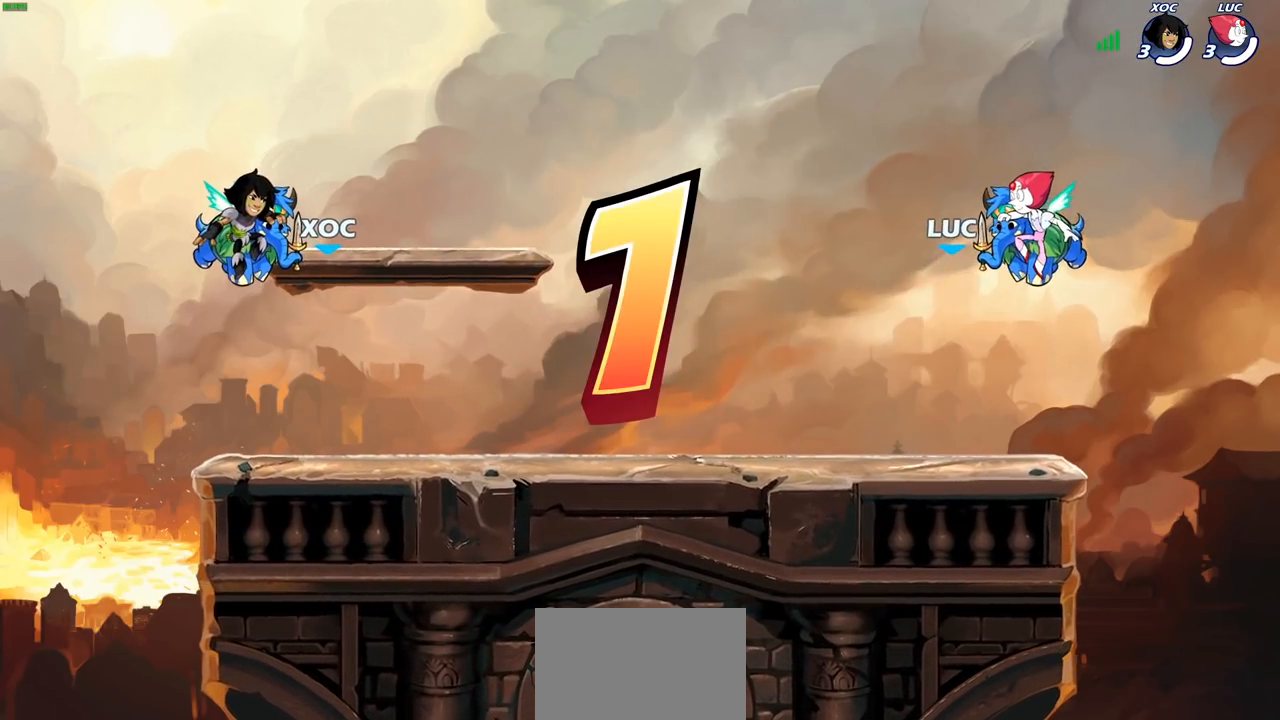
{"buttons": ["SELECT"], "left_stick": "center", "right_stick": "center", "events": [[133, "SELECT", "down"]]}
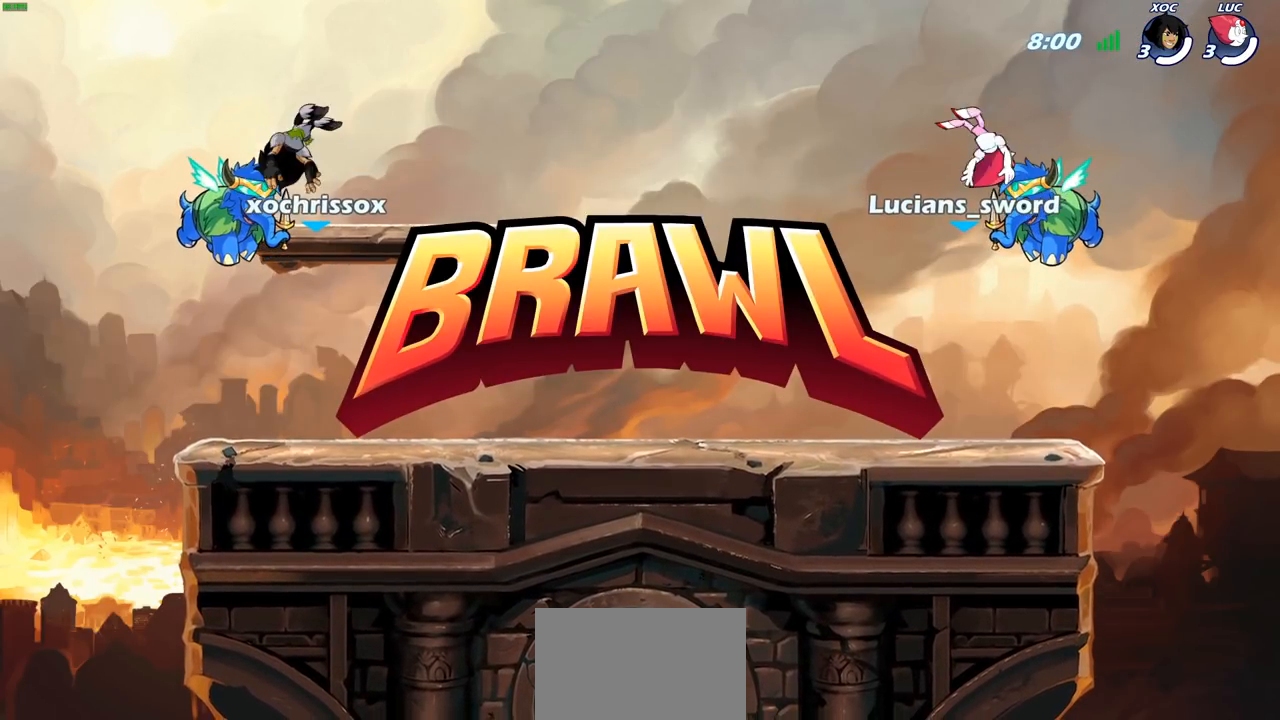
{"buttons": [], "left_stick": "center", "right_stick": "center", "events": [[350, "SELECT", "up"]]}
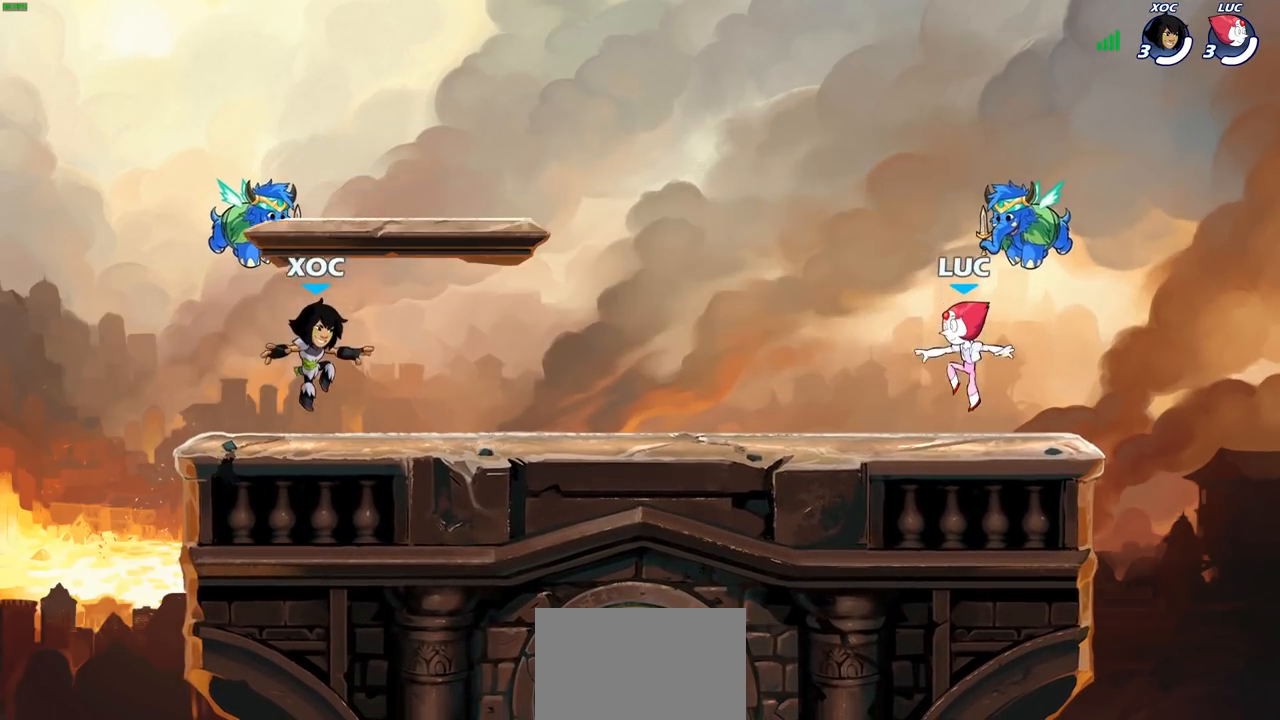
{"buttons": [], "left_stick": "center", "right_stick": "up-left", "events": [[250, "right_stick", "up-left"]]}
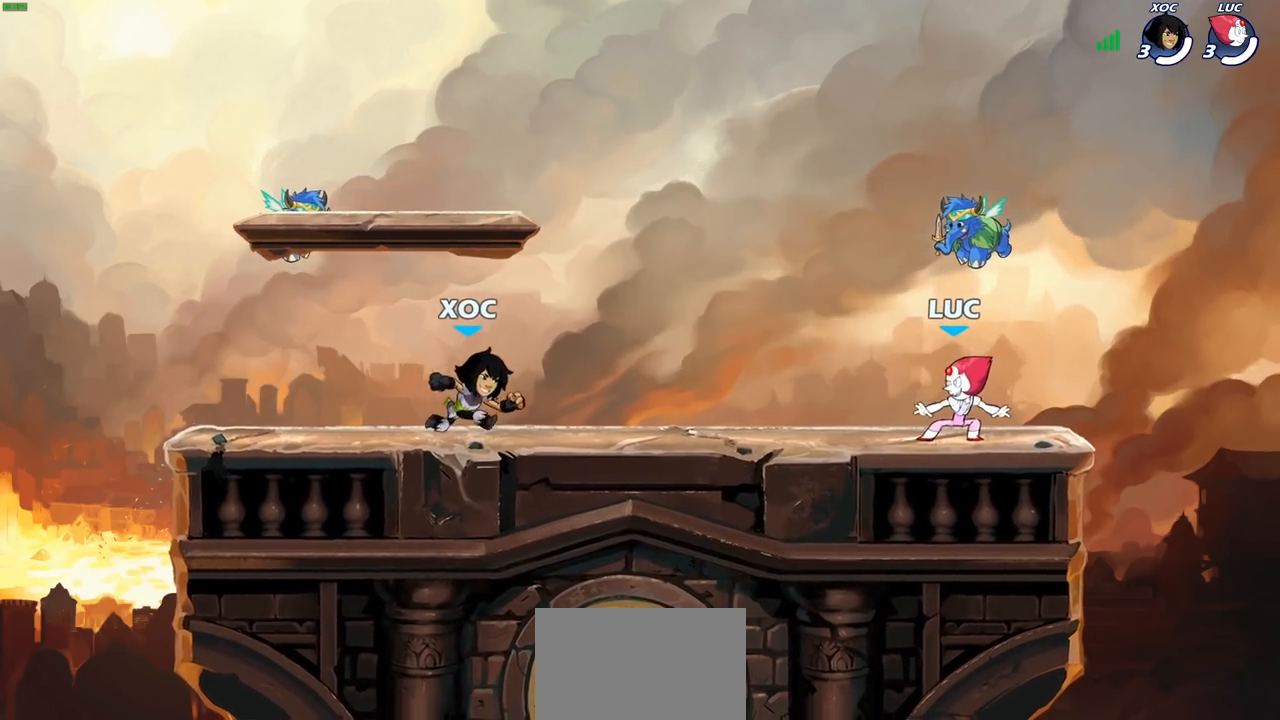
{"buttons": [], "left_stick": "center", "right_stick": "center", "events": [[450, "right_stick", "center"]]}
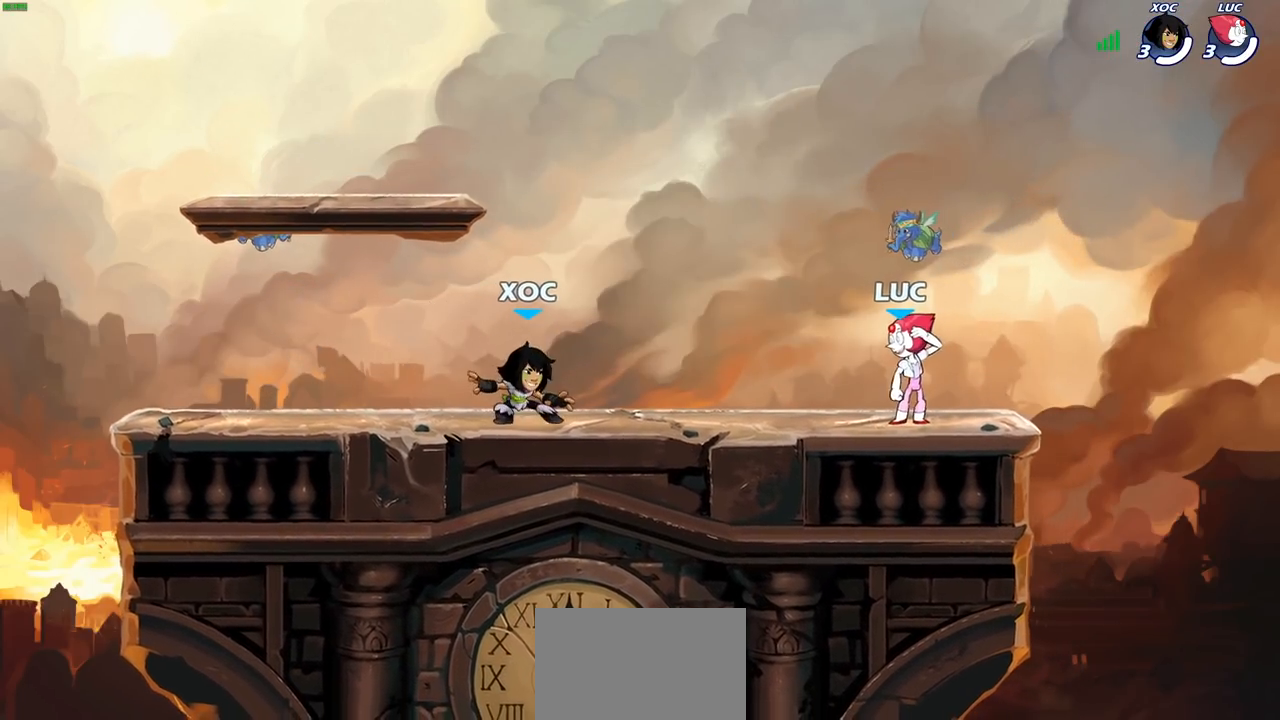
{"buttons": [], "left_stick": "center", "right_stick": "center", "events": []}
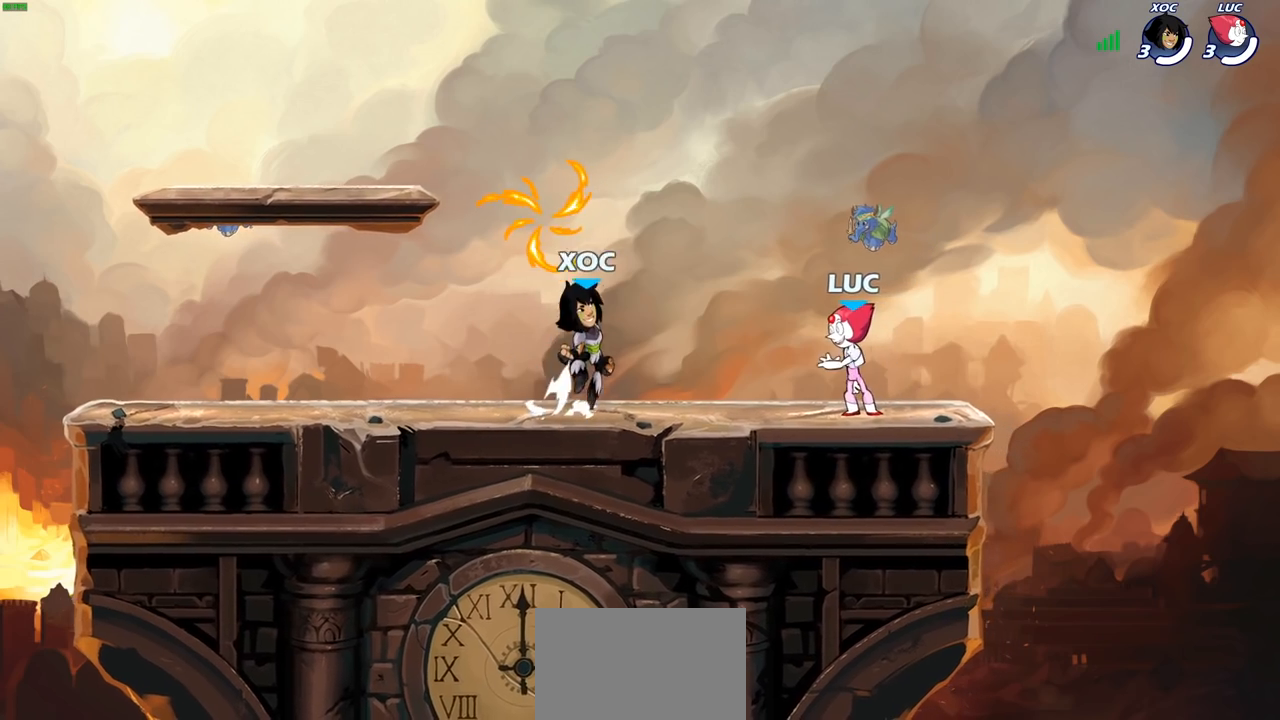
{"buttons": [], "left_stick": "center", "right_stick": "center", "events": []}
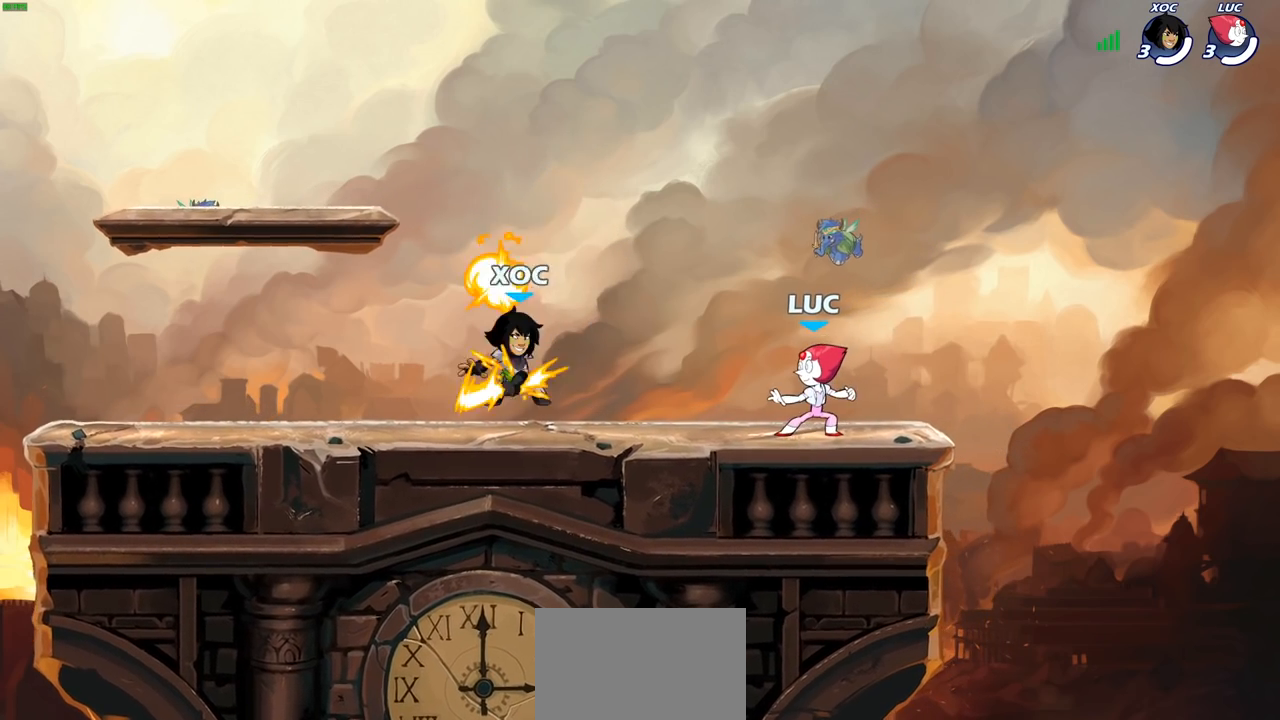
{"buttons": [], "left_stick": "center", "right_stick": "center", "events": []}
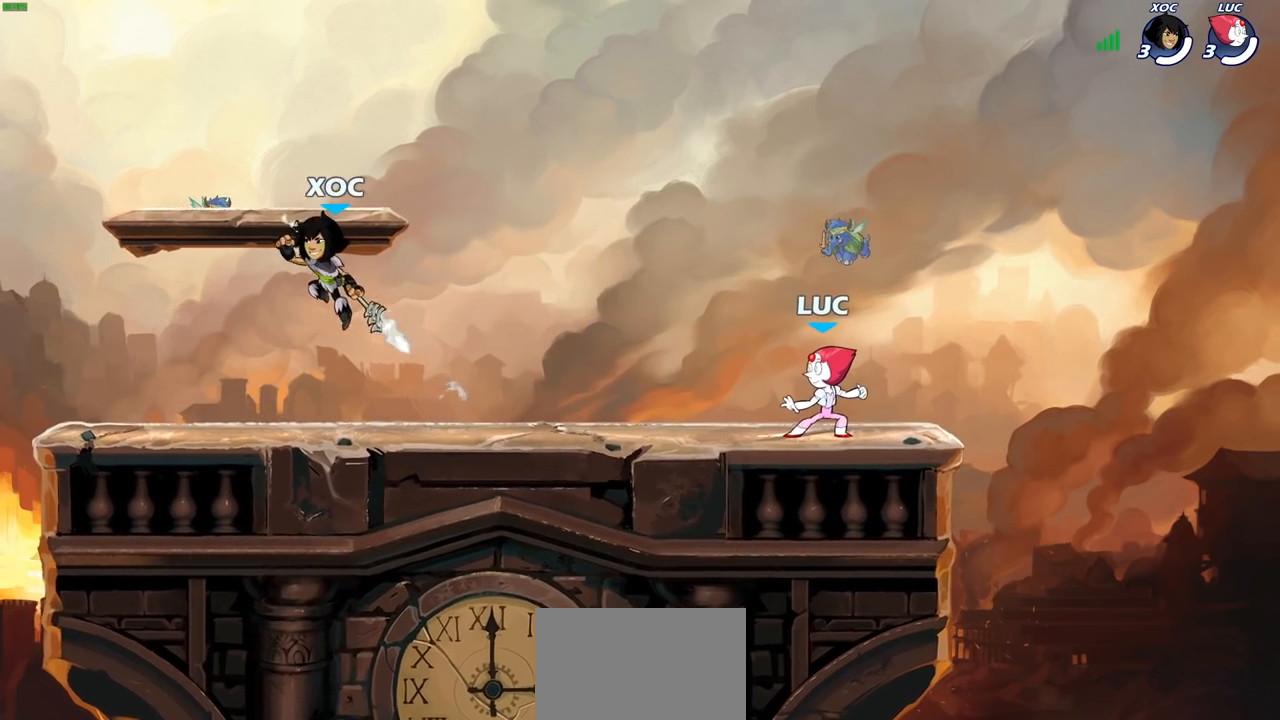
{"buttons": ["CROSS", "R2"], "left_stick": "left", "right_stick": "center", "events": [[317, "left_stick", "left"], [367, "R2", "down"], [400, "CROSS", "down"]]}
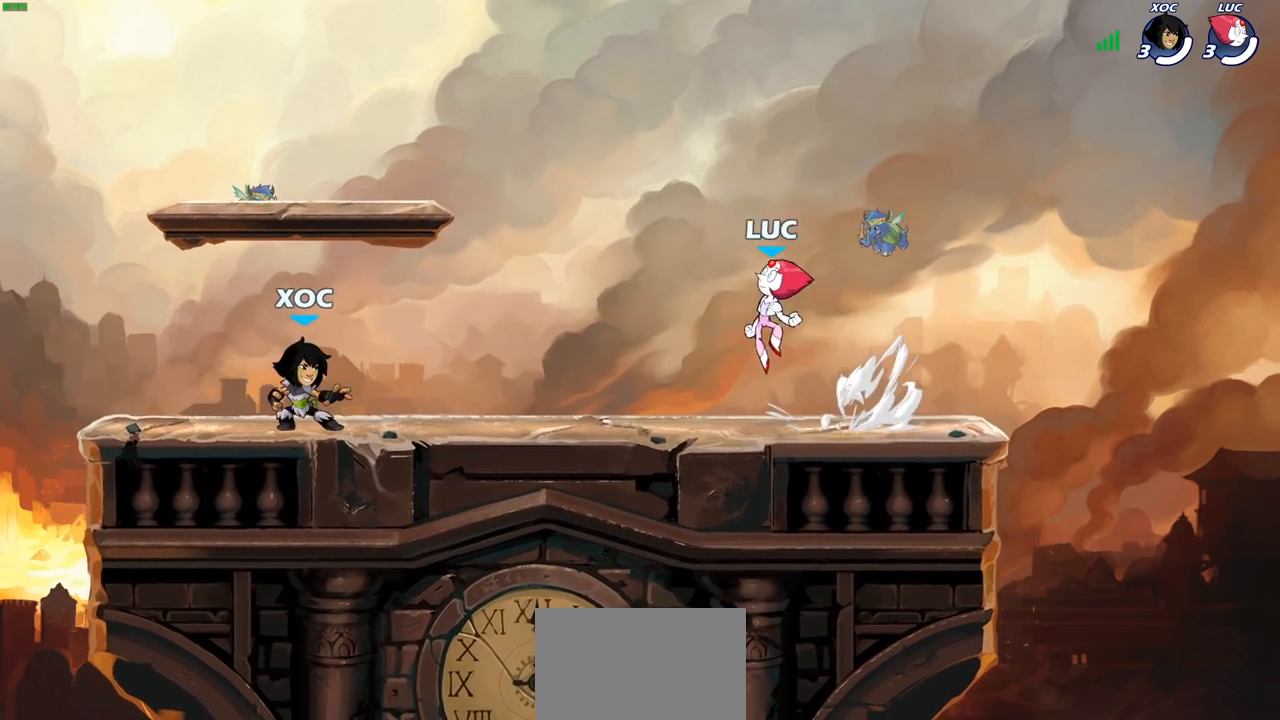
{"buttons": [], "left_stick": "right", "right_stick": "center", "events": [[17, "CROSS", "up"], [17, "R2", "up"], [17, "left_stick", "down"], [150, "left_stick", "right"], [317, "R2", "down"], [367, "CROSS", "down"], [450, "R2", "up"], [467, "CROSS", "up"]]}
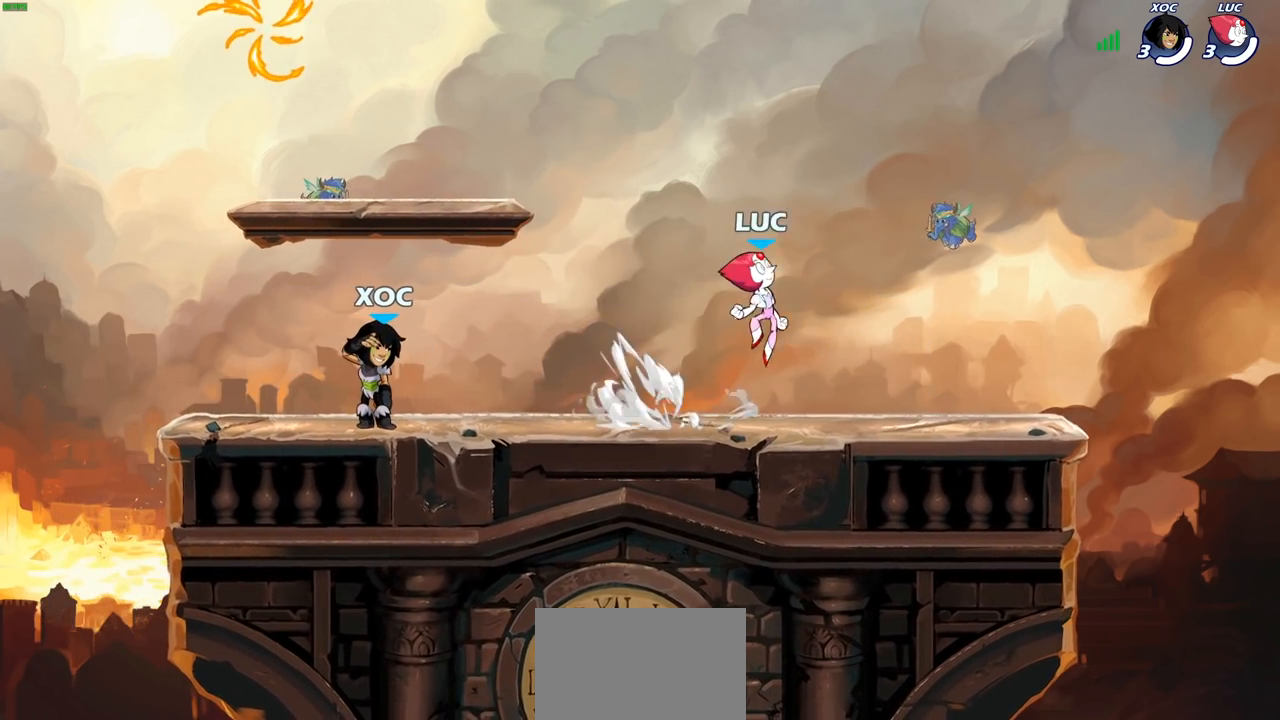
{"buttons": [], "left_stick": "left", "right_stick": "center", "events": [[50, "left_stick", "down-left"], [250, "left_stick", "left"], [317, "R2", "down"], [383, "CROSS", "down"], [483, "CROSS", "up"], [483, "R2", "up"]]}
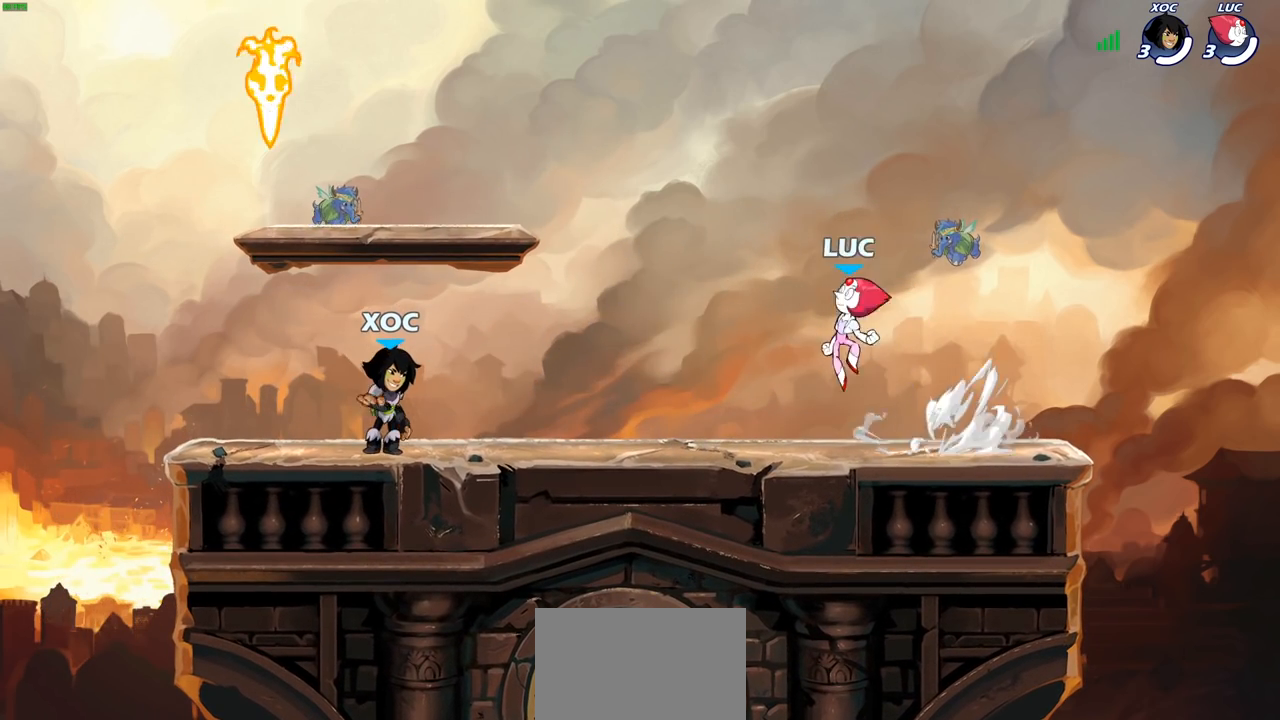
{"buttons": ["R2"], "left_stick": "up-left", "right_stick": "center", "events": [[50, "left_stick", "down-left"], [350, "left_stick", "left"], [367, "CROSS", "down"], [367, "R2", "down"], [467, "left_stick", "up-left"], [500, "CROSS", "up"]]}
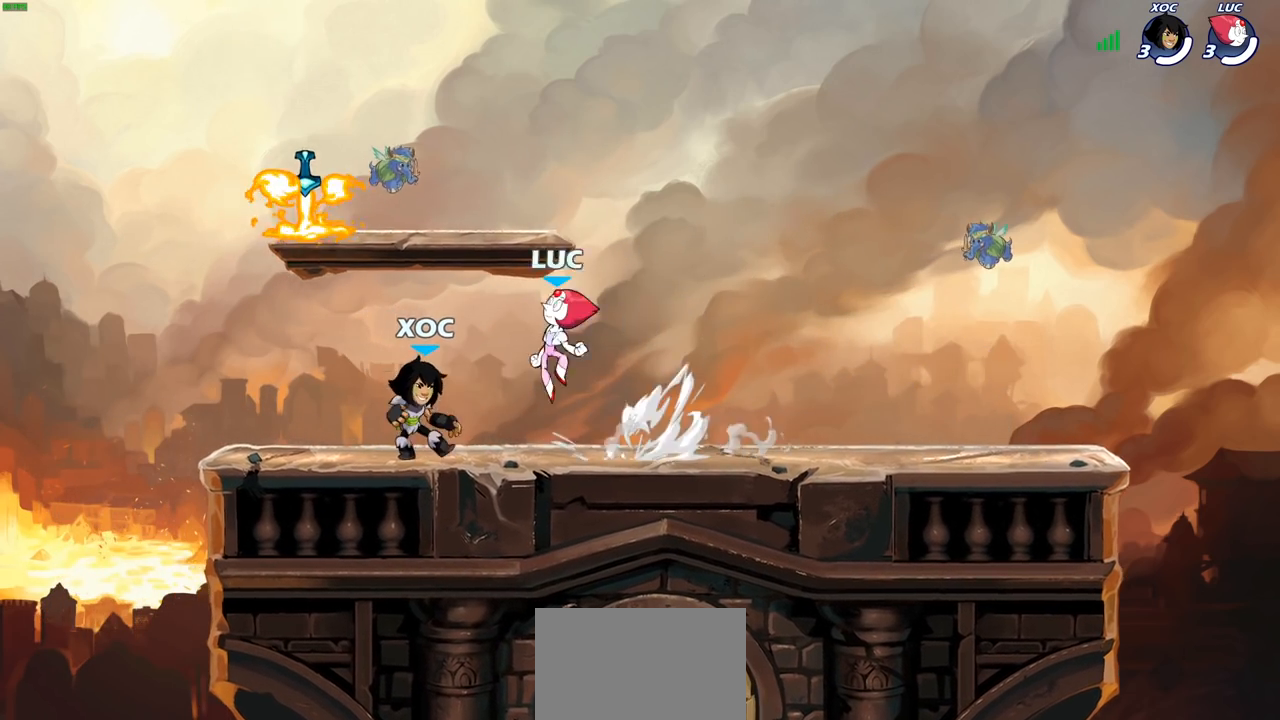
{"buttons": [], "left_stick": "down", "right_stick": "center", "events": [[17, "R2", "up"], [83, "CROSS", "down"], [200, "CROSS", "up"], [300, "left_stick", "up-right"], [333, "R1", "down"], [433, "left_stick", "down"], [450, "R1", "up"]]}
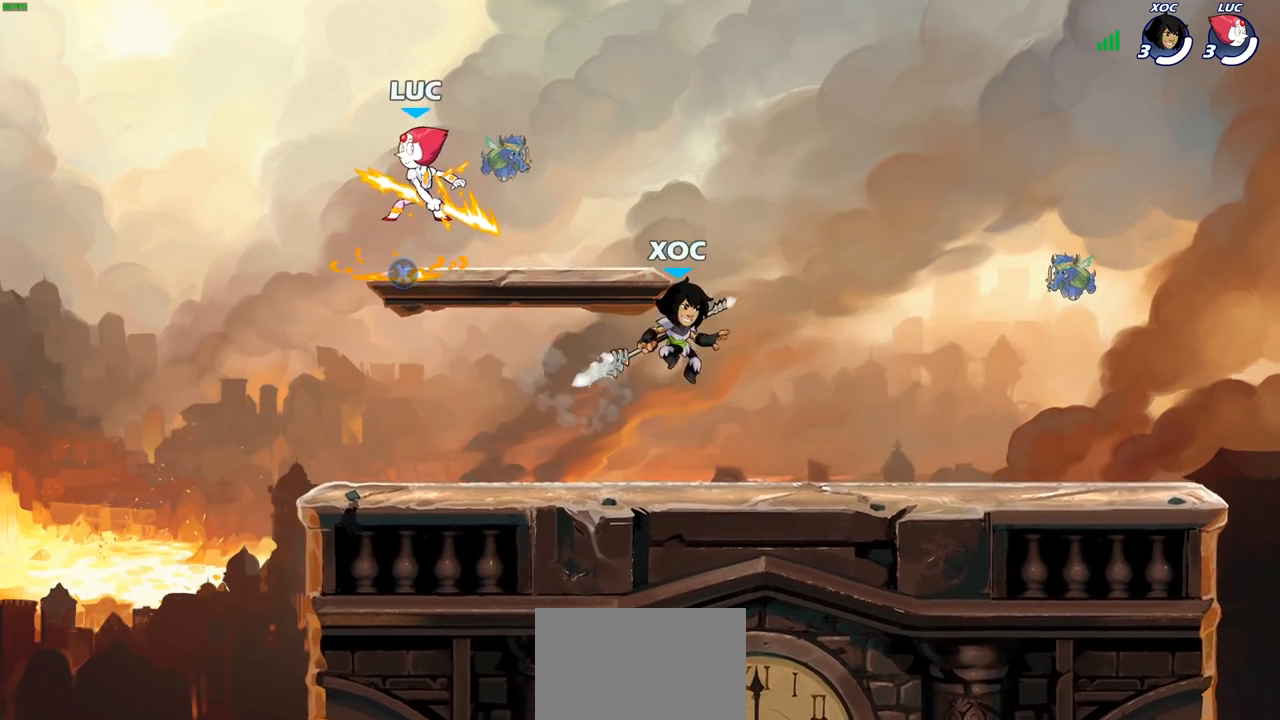
{"buttons": ["R2"], "left_stick": "right", "right_stick": "center", "events": [[400, "left_stick", "right"], [433, "R2", "down"]]}
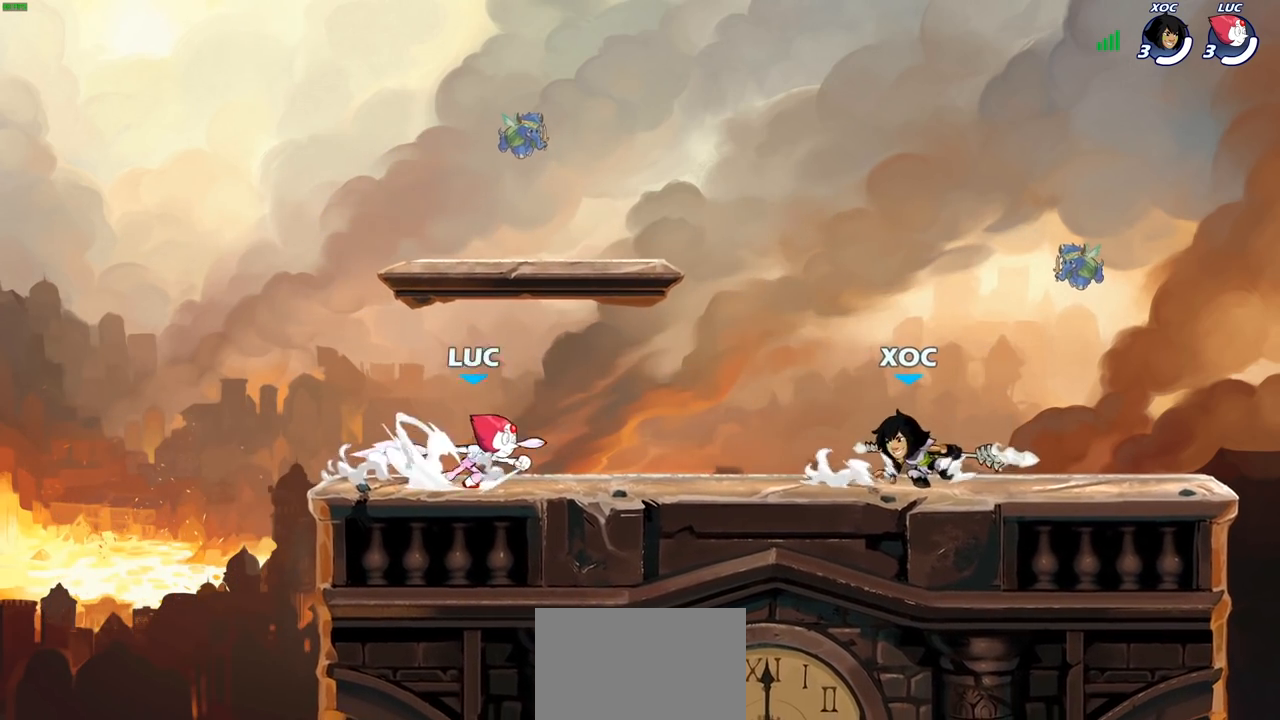
{"buttons": [], "left_stick": "center", "right_stick": "center", "events": [[17, "left_stick", "down"], [50, "R2", "up"], [117, "SQUARE", "down"], [217, "SQUARE", "up"], [267, "left_stick", "center"]]}
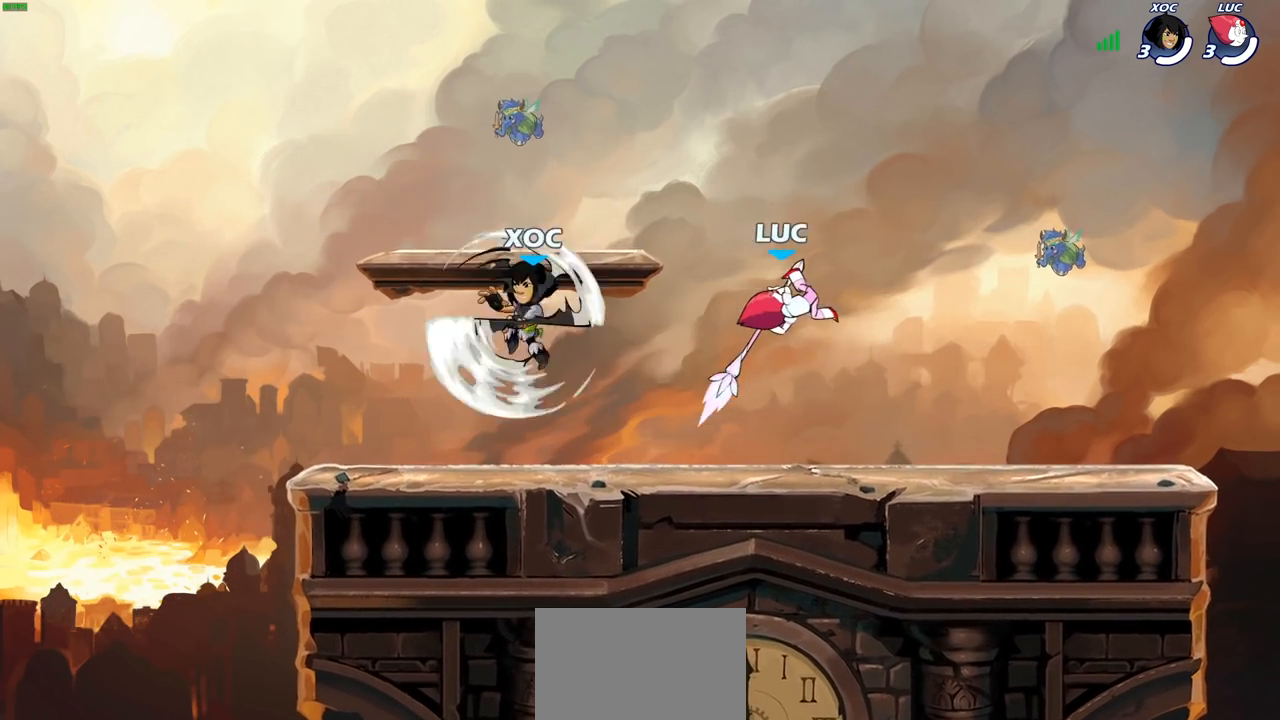
{"buttons": ["CROSS"], "left_stick": "up", "right_stick": "center", "events": [[150, "left_stick", "up-right"], [217, "CROSS", "down"], [300, "left_stick", "up-left"], [350, "CROSS", "up"], [450, "CROSS", "down"], [500, "left_stick", "up"]]}
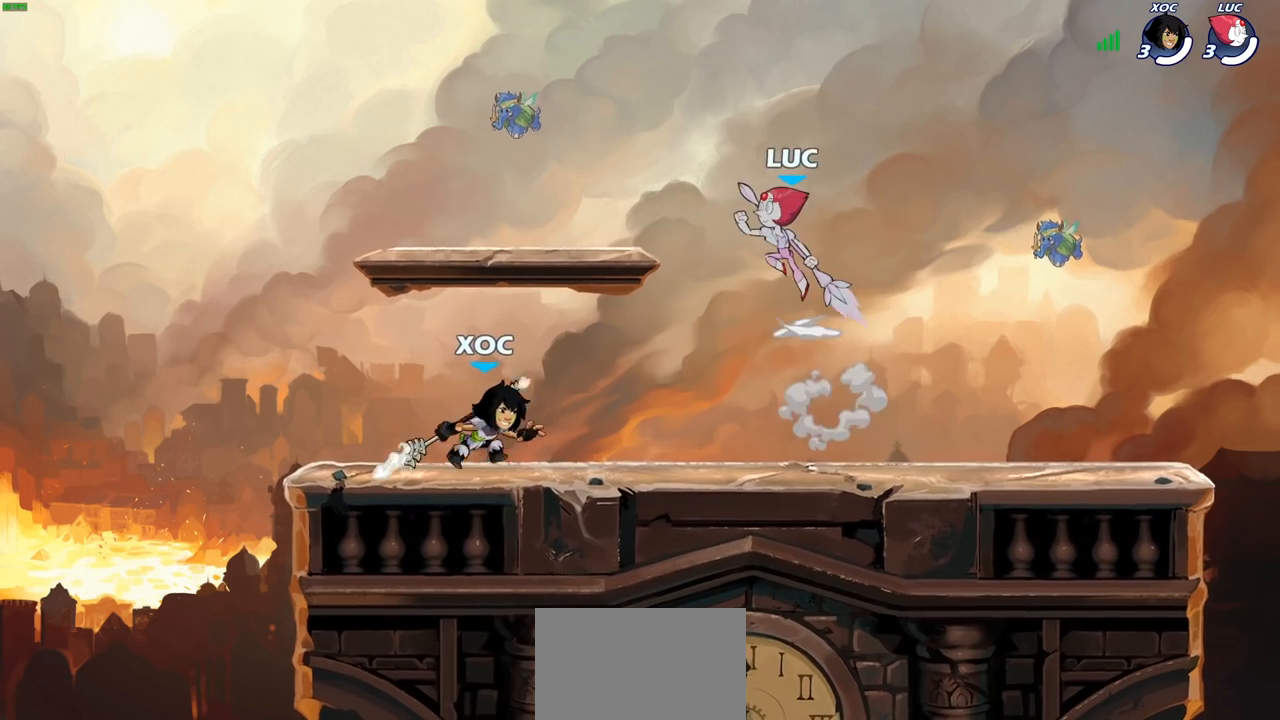
{"buttons": [], "left_stick": "left", "right_stick": "center", "events": [[100, "CROSS", "up"], [233, "left_stick", "right"], [317, "left_stick", "left"]]}
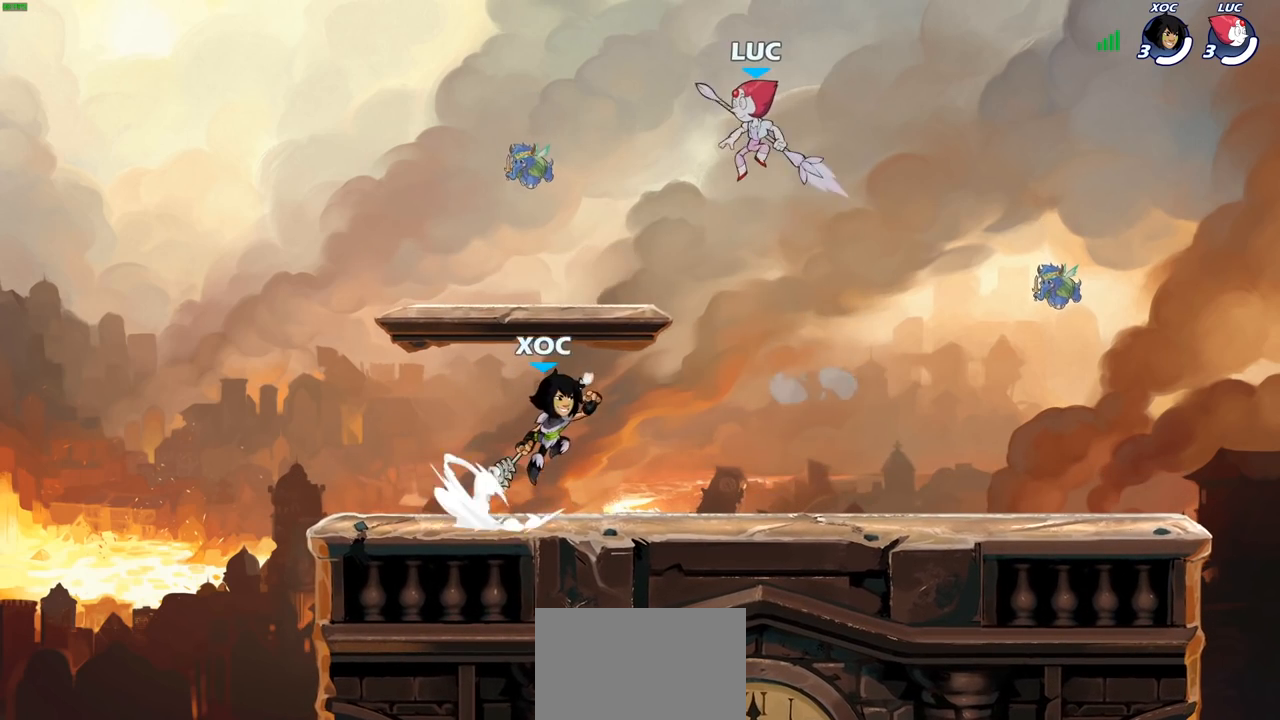
{"buttons": [], "left_stick": "down-left", "right_stick": "center", "events": [[50, "left_stick", "down-left"], [167, "SQUARE", "down"], [233, "SQUARE", "up"]]}
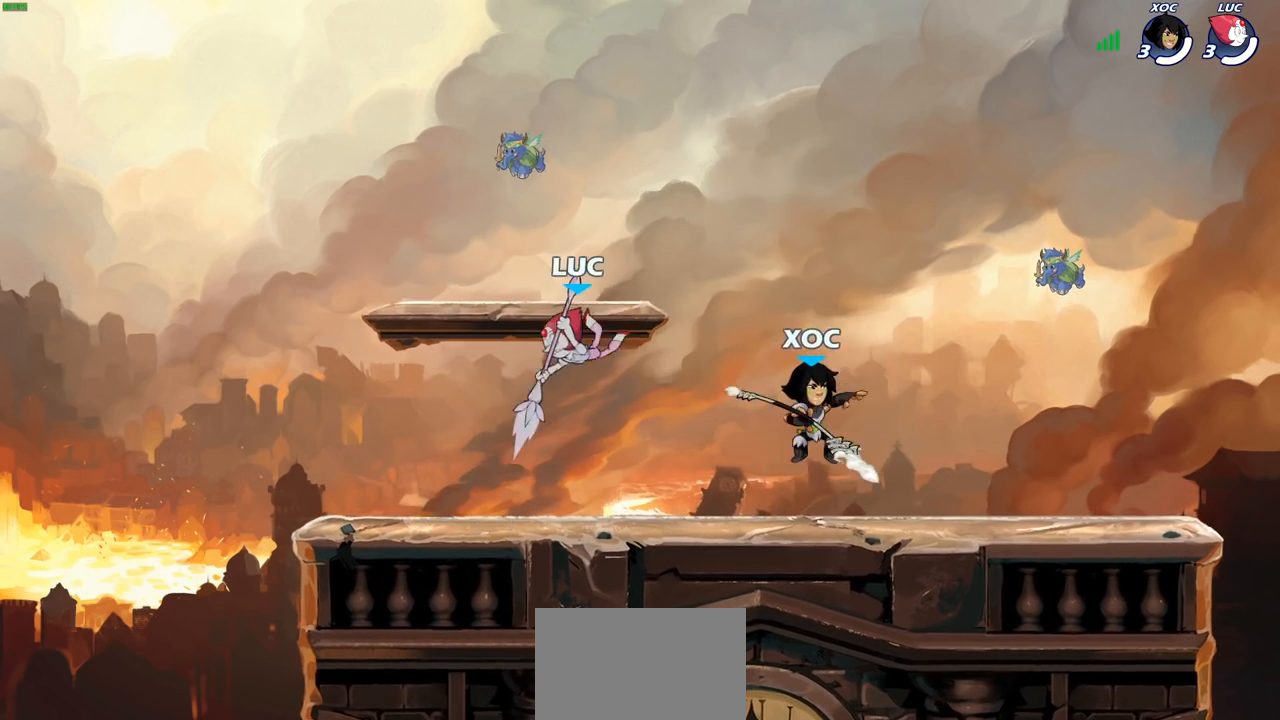
{"buttons": ["R2"], "left_stick": "up-left", "right_stick": "center", "events": [[333, "left_stick", "up-right"], [433, "R2", "down"], [467, "left_stick", "up-left"]]}
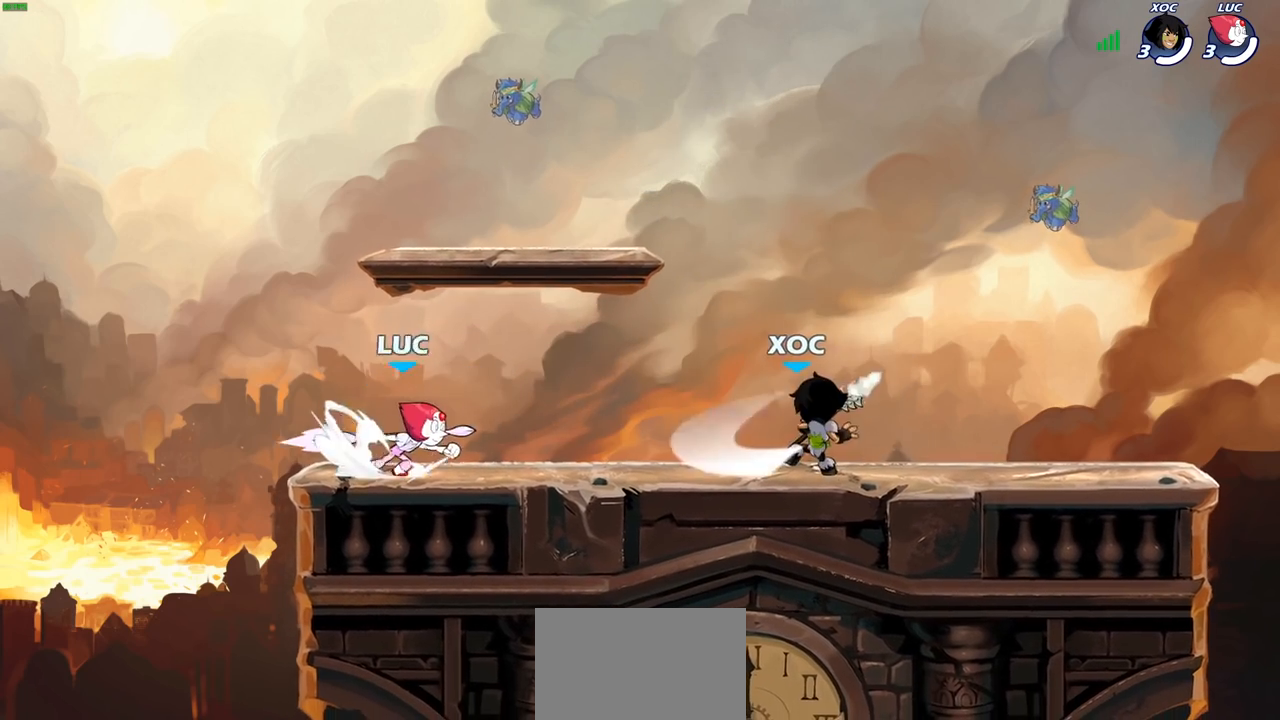
{"buttons": ["SQUARE"], "left_stick": "right", "right_stick": "center", "events": [[17, "R2", "up"], [83, "R2", "down"], [183, "R2", "up"], [283, "left_stick", "right"], [383, "R2", "down"], [467, "SQUARE", "down"], [483, "R2", "up"]]}
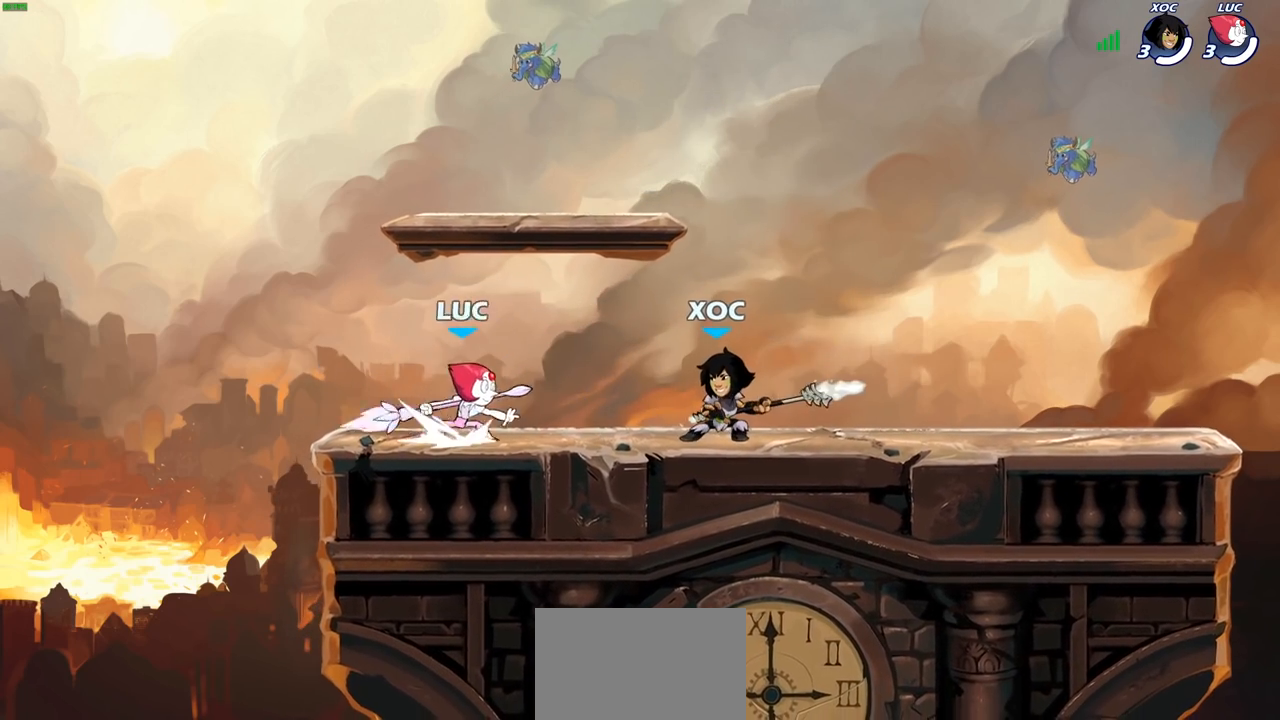
{"buttons": [], "left_stick": "center", "right_stick": "center", "events": [[67, "SQUARE", "up"], [67, "left_stick", "center"]]}
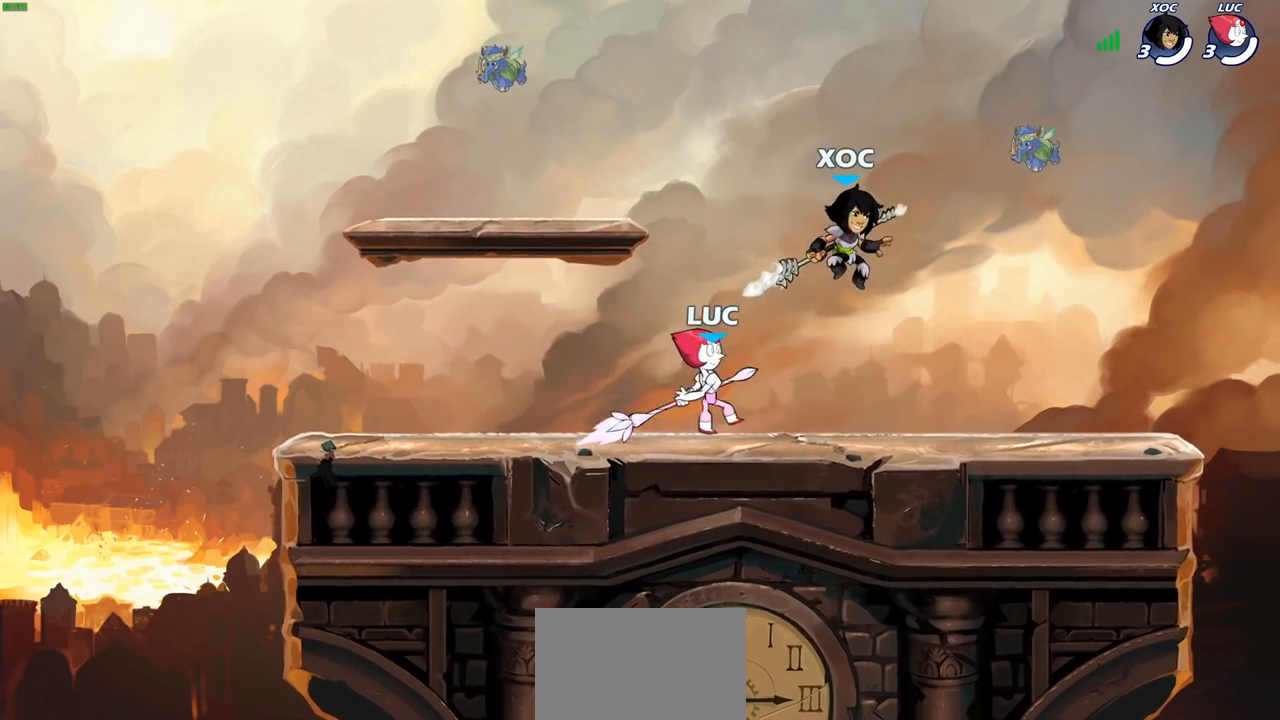
{"buttons": [], "left_stick": "center", "right_stick": "center", "events": [[217, "left_stick", "down"], [250, "SQUARE", "down"], [300, "SQUARE", "up"], [317, "left_stick", "center"]]}
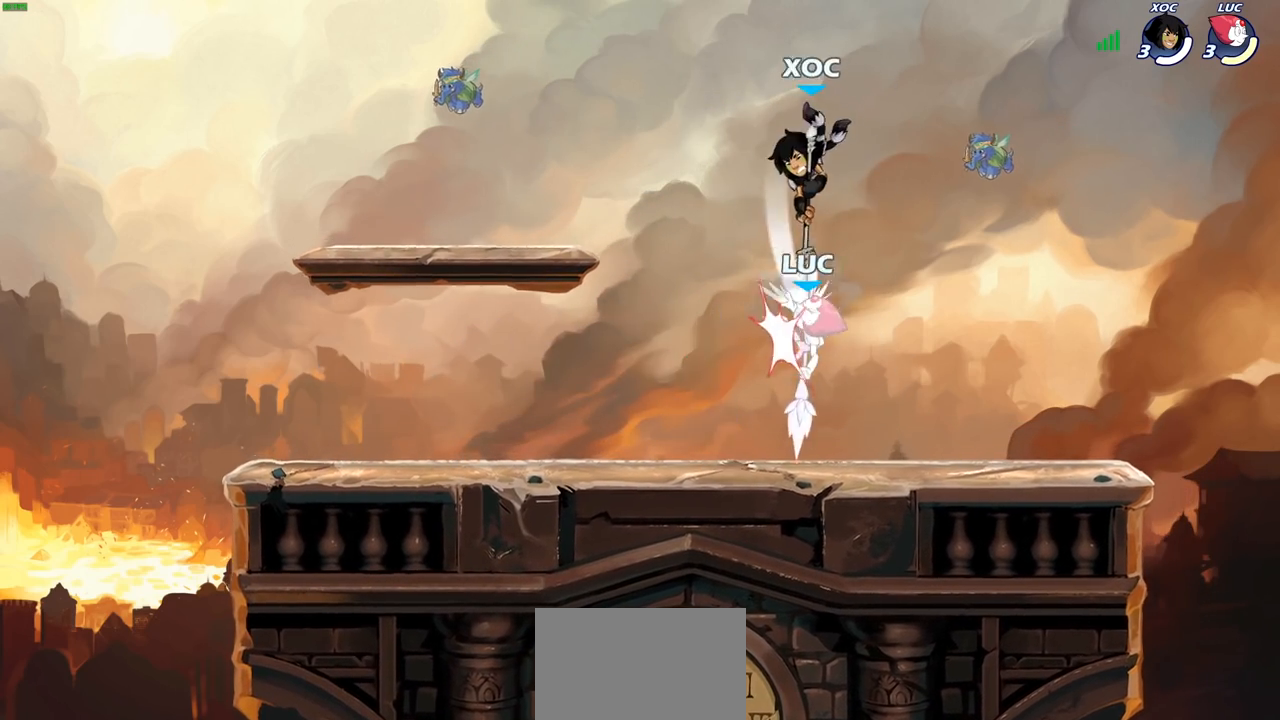
{"buttons": ["SQUARE"], "left_stick": "center", "right_stick": "center", "events": [[333, "left_stick", "up-left"], [350, "CROSS", "down"], [383, "left_stick", "up"], [500, "CROSS", "up"], [500, "SQUARE", "down"], [500, "left_stick", "center"]]}
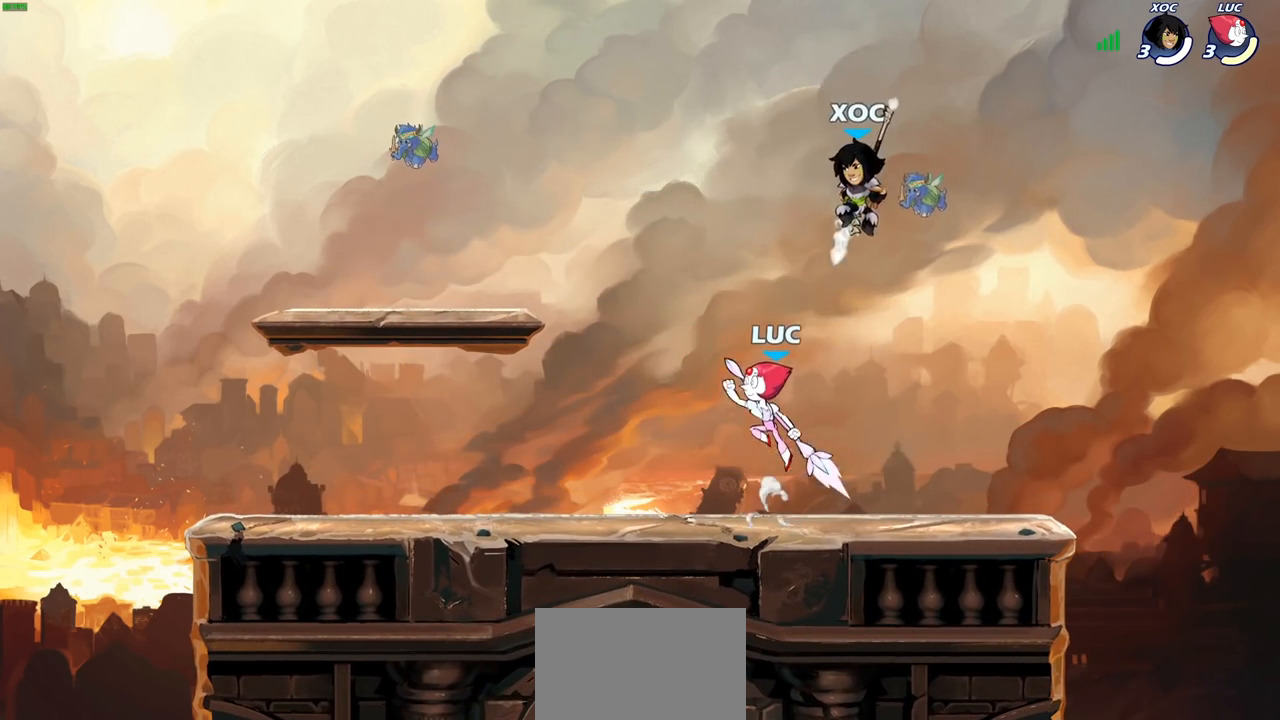
{"buttons": [], "left_stick": "right", "right_stick": "center", "events": [[17, "right_stick", "down-left"], [67, "SQUARE", "up"], [67, "right_stick", "center"], [450, "left_stick", "right"]]}
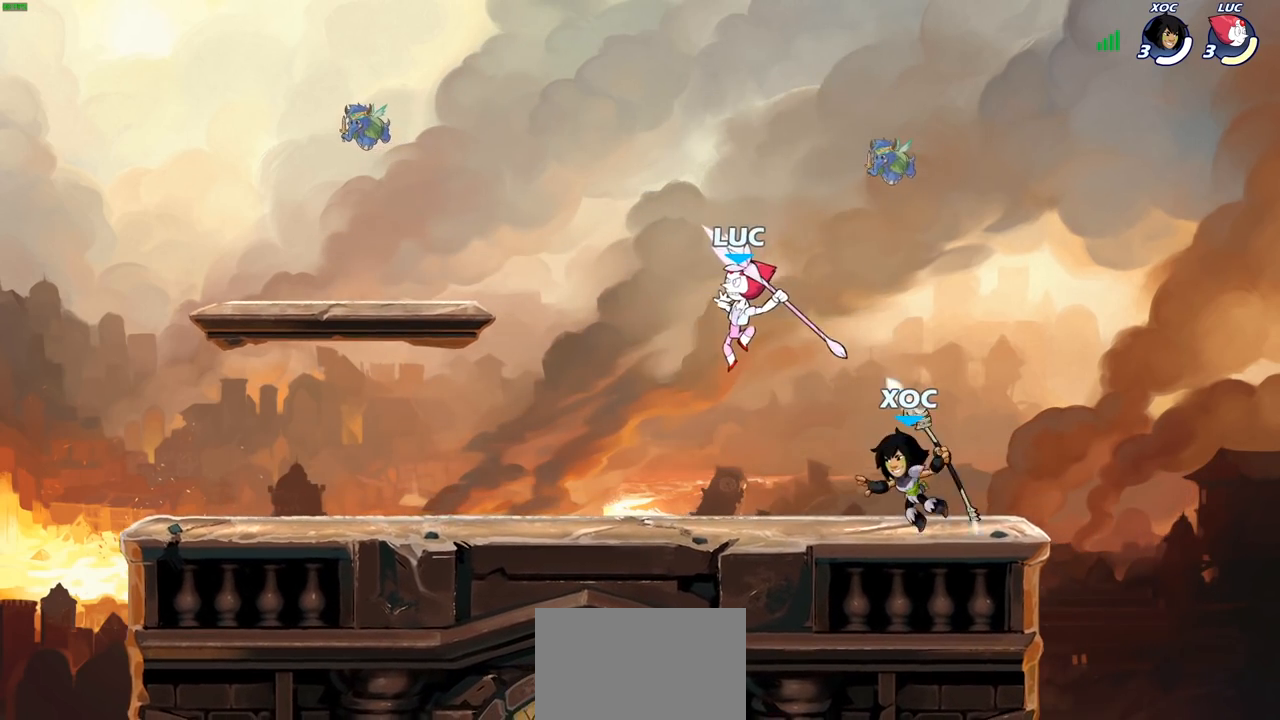
{"buttons": [], "left_stick": "down-left", "right_stick": "center", "events": [[167, "CROSS", "down"], [167, "left_stick", "up-right"], [283, "R2", "down"], [333, "left_stick", "up-left"], [367, "CROSS", "up"], [450, "R2", "up"], [500, "left_stick", "down-left"]]}
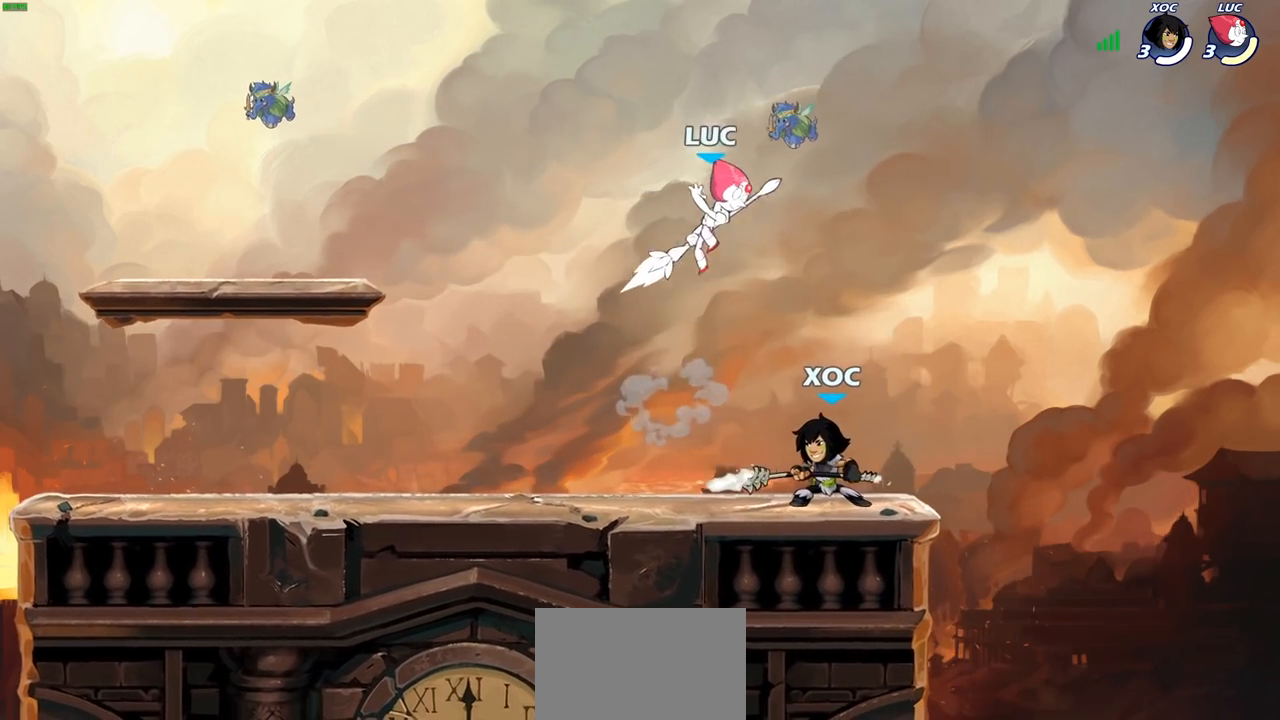
{"buttons": [], "left_stick": "right", "right_stick": "center", "events": [[50, "left_stick", "down-right"], [100, "left_stick", "right"], [217, "SQUARE", "down"], [233, "left_stick", "down"], [283, "SQUARE", "up"], [433, "left_stick", "right"]]}
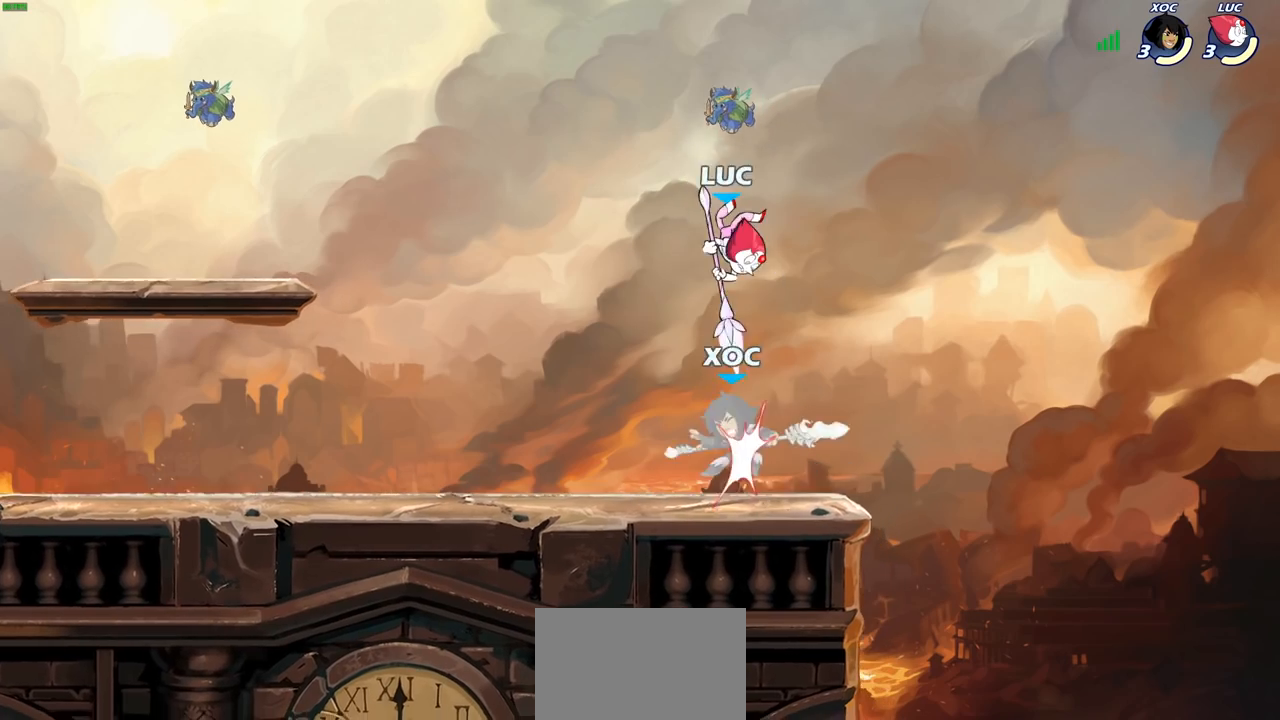
{"buttons": [], "left_stick": "down-left", "right_stick": "center", "events": [[150, "left_stick", "left"], [267, "left_stick", "down-left"], [400, "SQUARE", "down"], [500, "SQUARE", "up"]]}
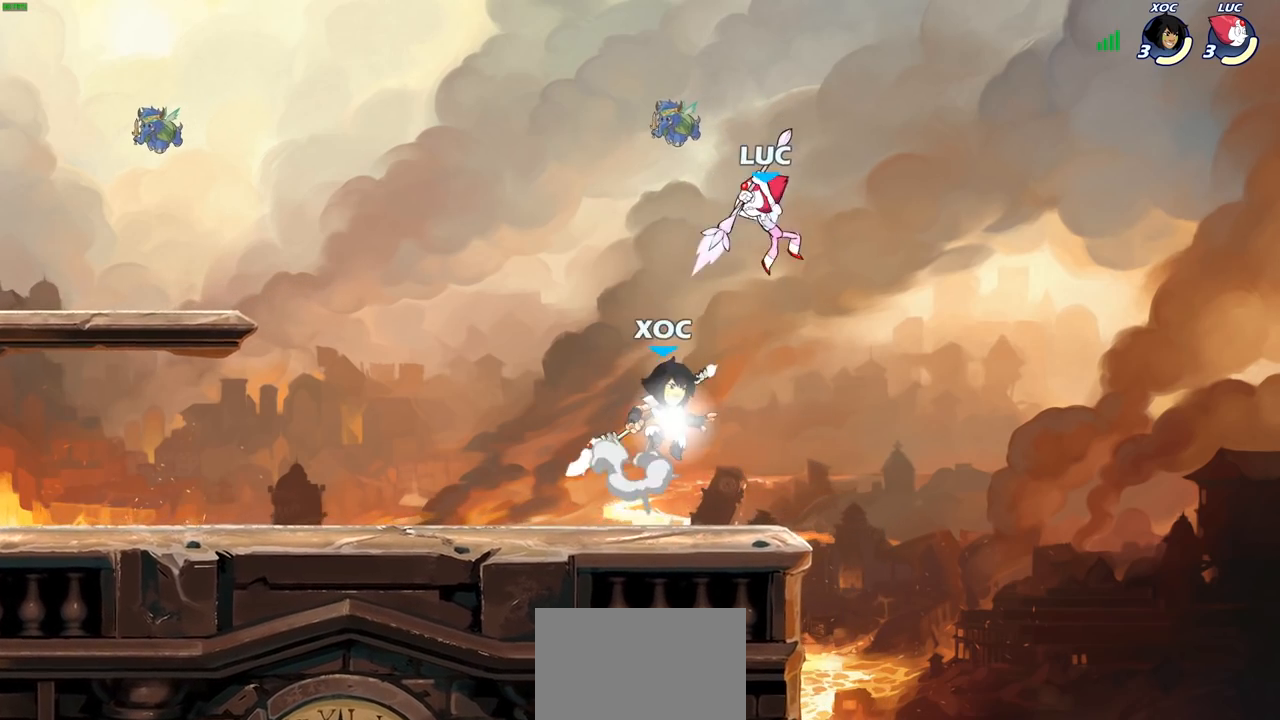
{"buttons": [], "left_stick": "left", "right_stick": "center", "events": [[483, "left_stick", "left"]]}